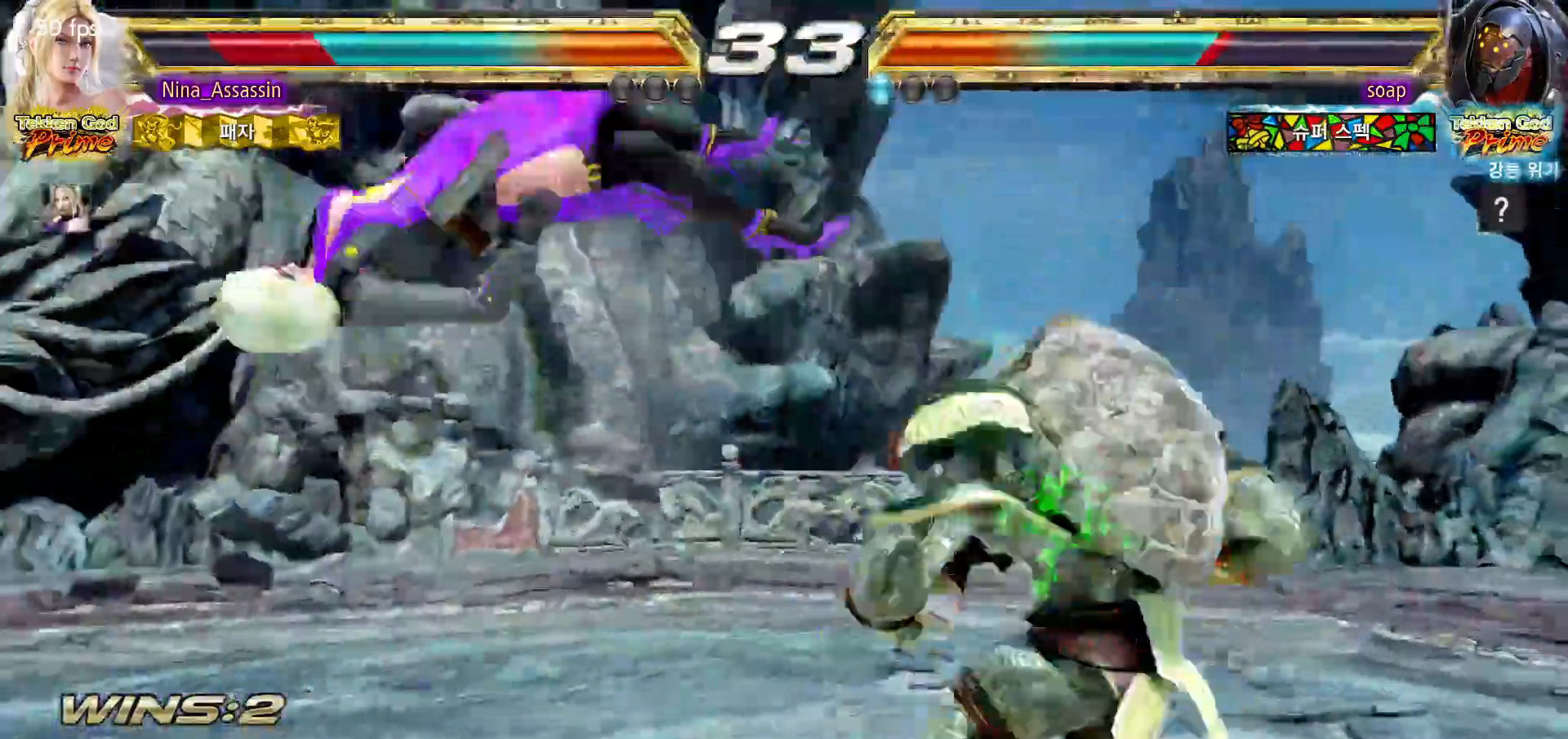
Gameplay with a controller (arcade stick); each line is a JSON object with the inputs held at the frame after it (dt_ms = milliseconds from this image to that frame). "events" lists button and stick changes between this image and that frame as [ms after this image, input, new state], when the widget could be followed in between. Not read: L3 R3.
{"dt_ms": 500, "buttons": ["SQUARE"], "left_stick": "center"}
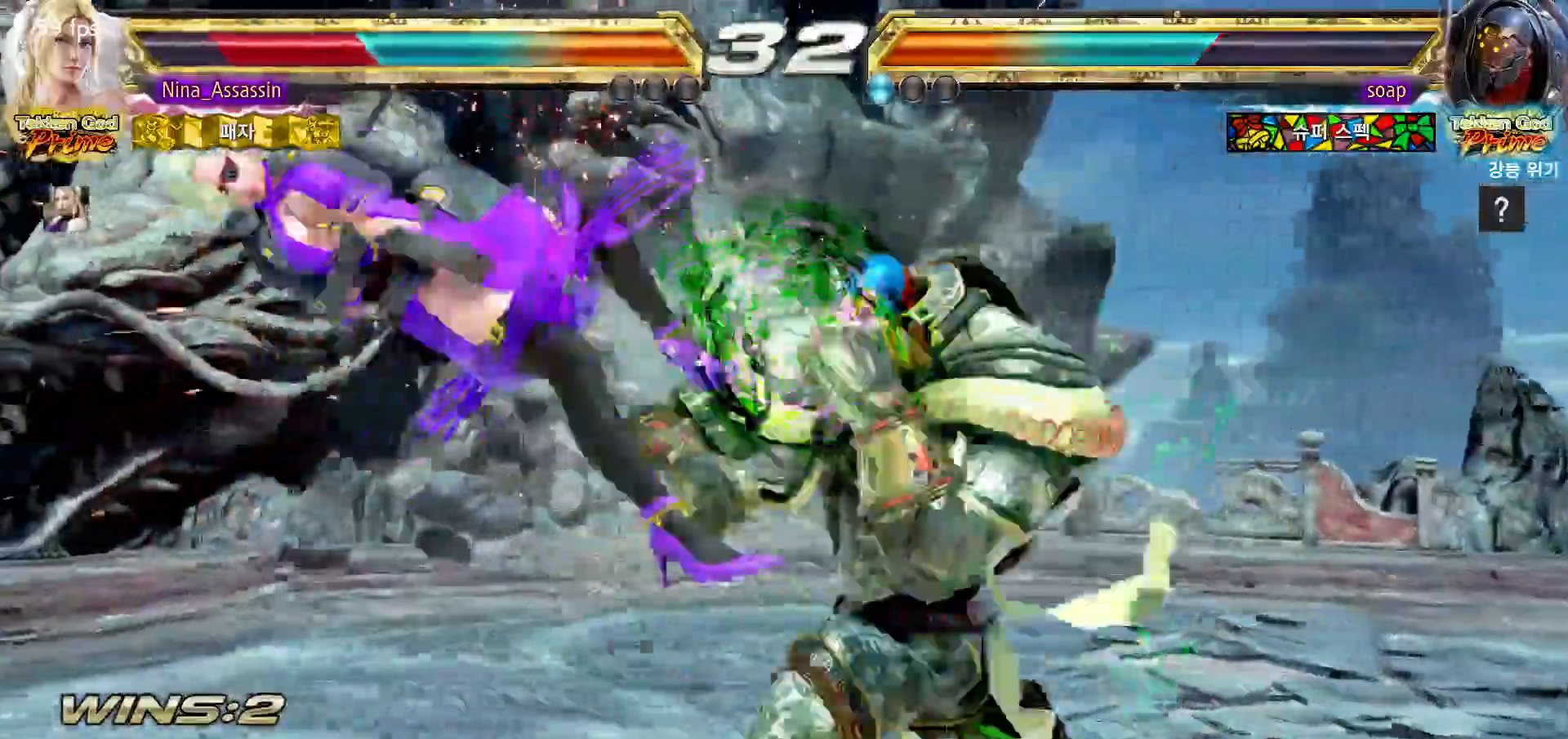
{"dt_ms": 500, "buttons": ["TRIANGLE"], "left_stick": "center", "events": [[50, "SQUARE", "up"], [83, "TRIANGLE", "down"], [150, "TRIANGLE", "up"], [183, "SQUARE", "down"], [233, "SQUARE", "up"], [283, "TRIANGLE", "down"], [333, "TRIANGLE", "up"], [367, "SQUARE", "down"], [433, "SQUARE", "up"], [467, "TRIANGLE", "down"]]}
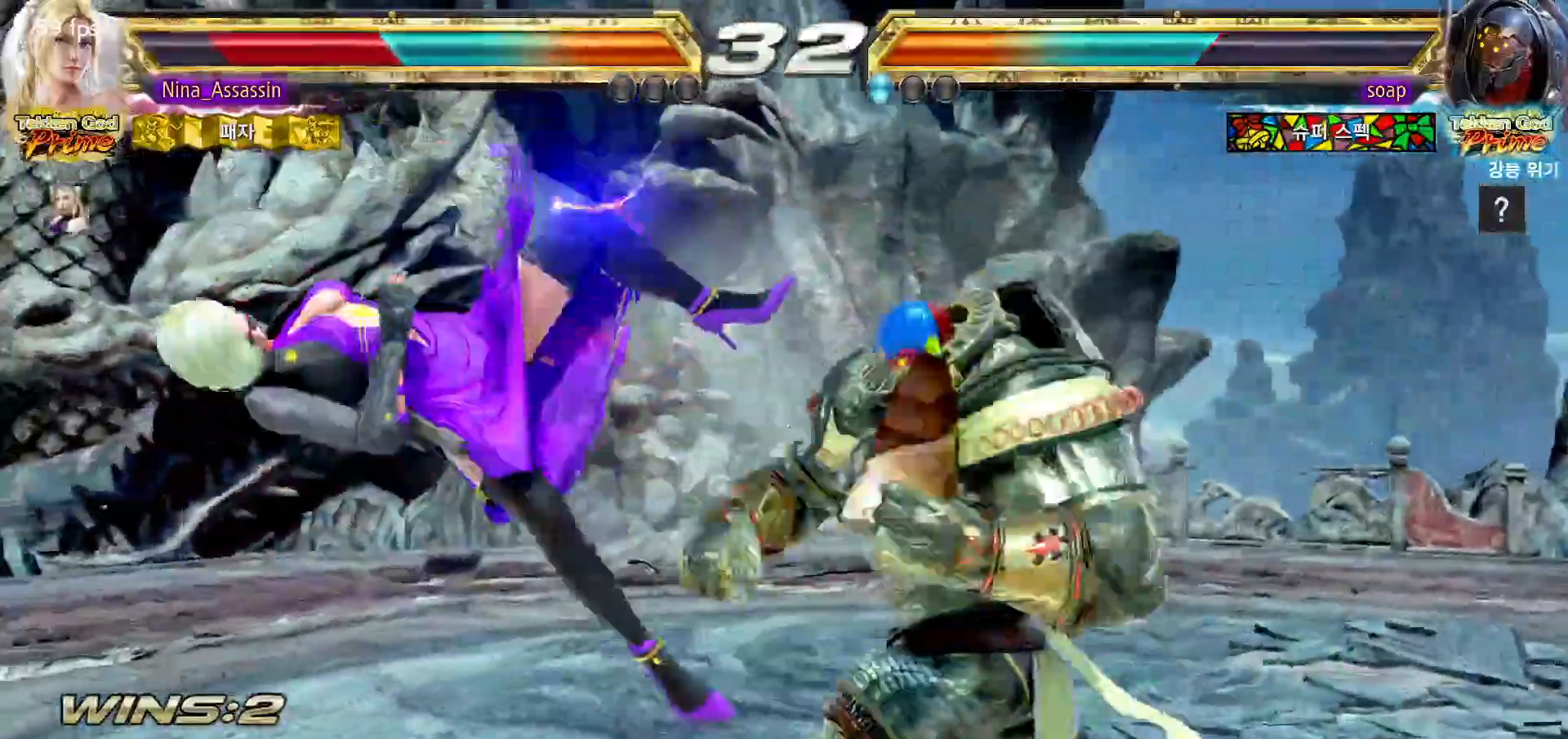
{"dt_ms": 500, "buttons": [], "left_stick": "center", "events": [[17, "TRIANGLE", "up"], [67, "SQUARE", "down"], [117, "SQUARE", "up"], [150, "TRIANGLE", "down"], [217, "TRIANGLE", "up"], [250, "SQUARE", "down"], [300, "SQUARE", "up"], [350, "TRIANGLE", "down"], [400, "TRIANGLE", "up"], [433, "SQUARE", "down"], [500, "SQUARE", "up"]]}
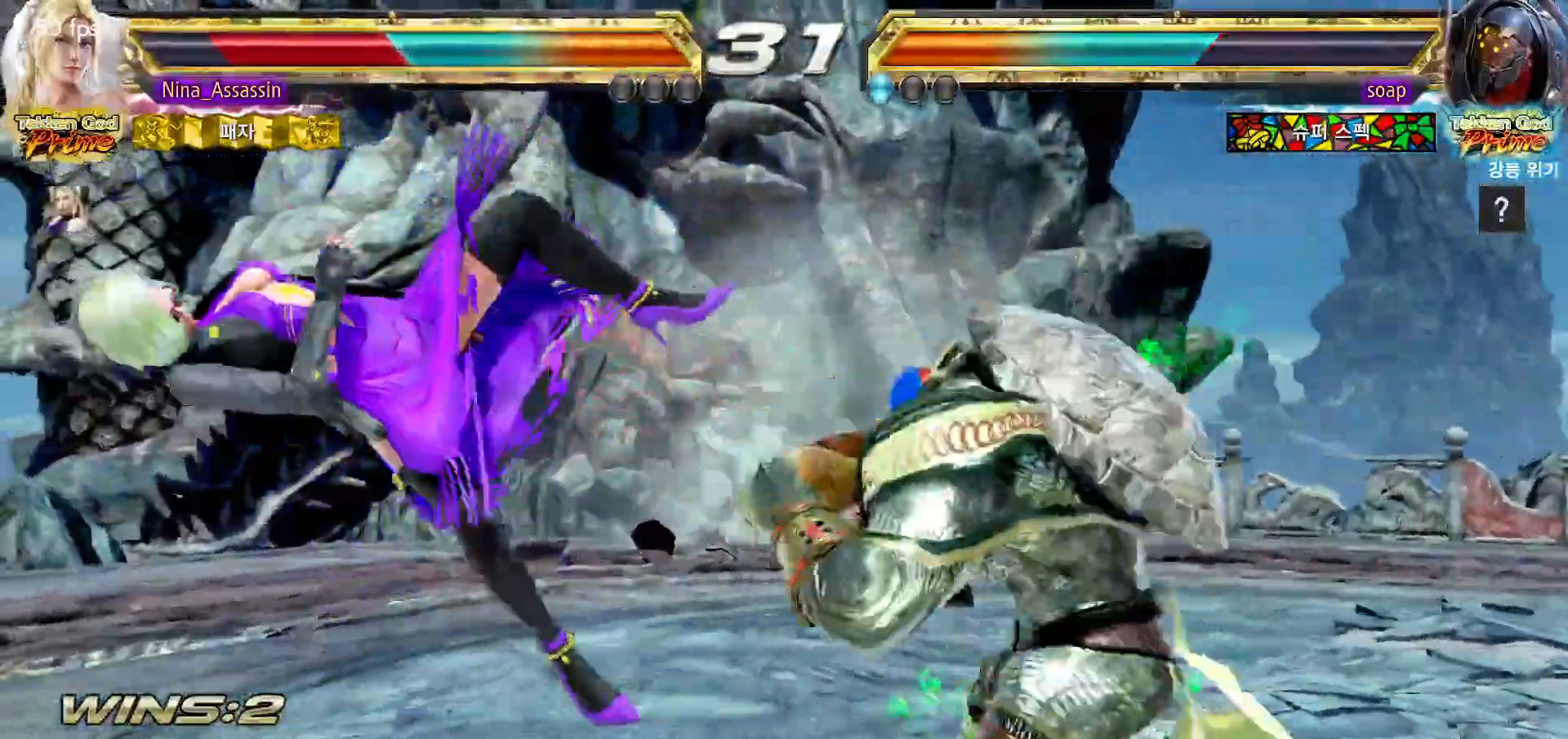
{"dt_ms": 500, "buttons": [], "left_stick": "center", "events": [[33, "TRIANGLE", "down"], [100, "TRIANGLE", "up"], [133, "SQUARE", "down"], [183, "SQUARE", "up"], [233, "TRIANGLE", "down"], [283, "TRIANGLE", "up"], [333, "SQUARE", "down"], [383, "SQUARE", "up"], [417, "TRIANGLE", "down"], [483, "TRIANGLE", "up"]]}
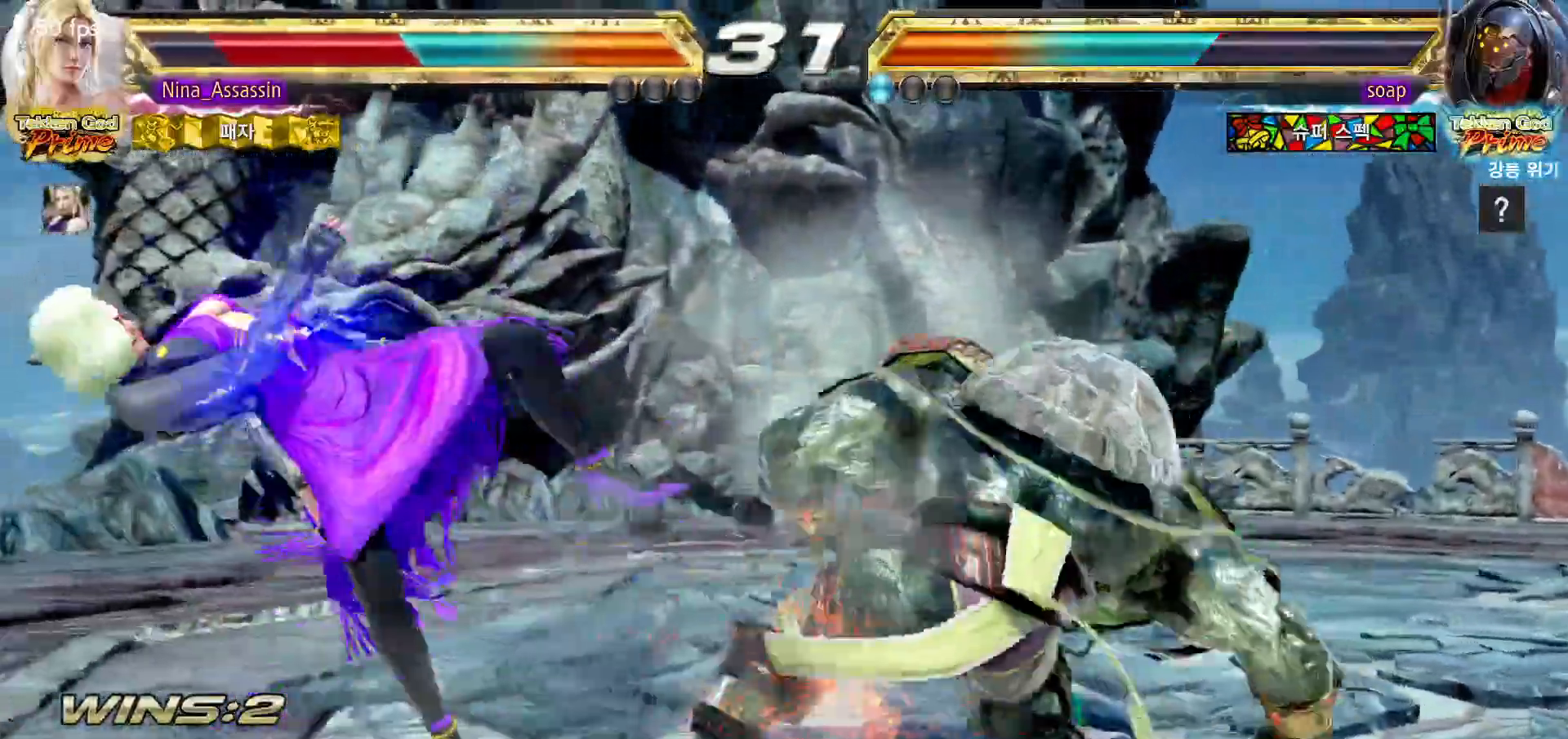
{"dt_ms": 500, "buttons": ["TRIANGLE"], "left_stick": "center", "events": [[17, "SQUARE", "down"], [83, "SQUARE", "up"], [117, "TRIANGLE", "down"], [167, "TRIANGLE", "up"], [217, "SQUARE", "down"], [267, "SQUARE", "up"], [317, "TRIANGLE", "down"], [367, "TRIANGLE", "up"], [400, "SQUARE", "down"], [467, "SQUARE", "up"], [500, "TRIANGLE", "down"]]}
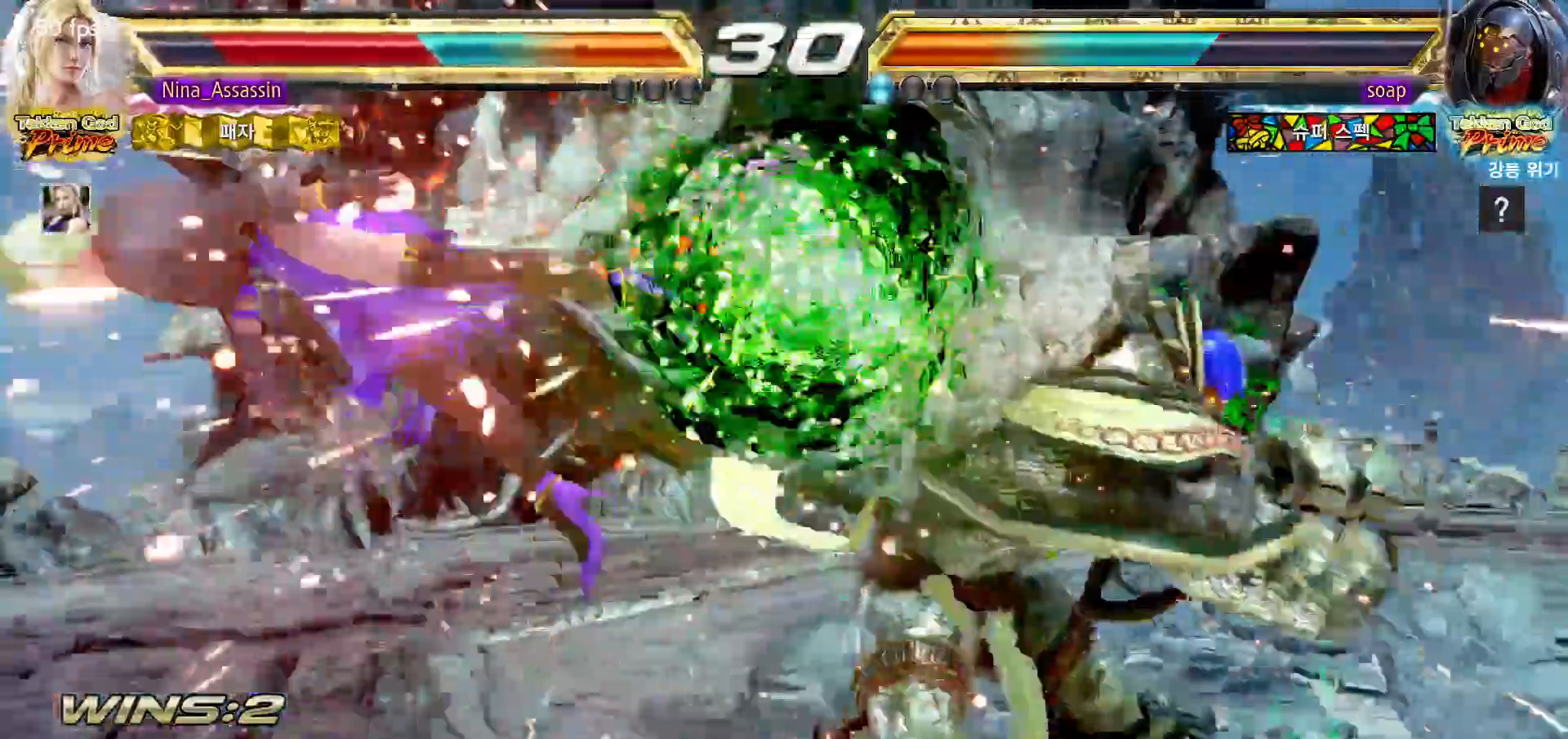
{"dt_ms": 500, "buttons": ["SQUARE"], "left_stick": "center", "events": [[67, "TRIANGLE", "up"], [100, "SQUARE", "down"], [167, "SQUARE", "up"], [200, "TRIANGLE", "down"], [267, "TRIANGLE", "up"], [300, "SQUARE", "down"], [367, "SQUARE", "up"], [400, "TRIANGLE", "down"], [467, "TRIANGLE", "up"], [500, "SQUARE", "down"]]}
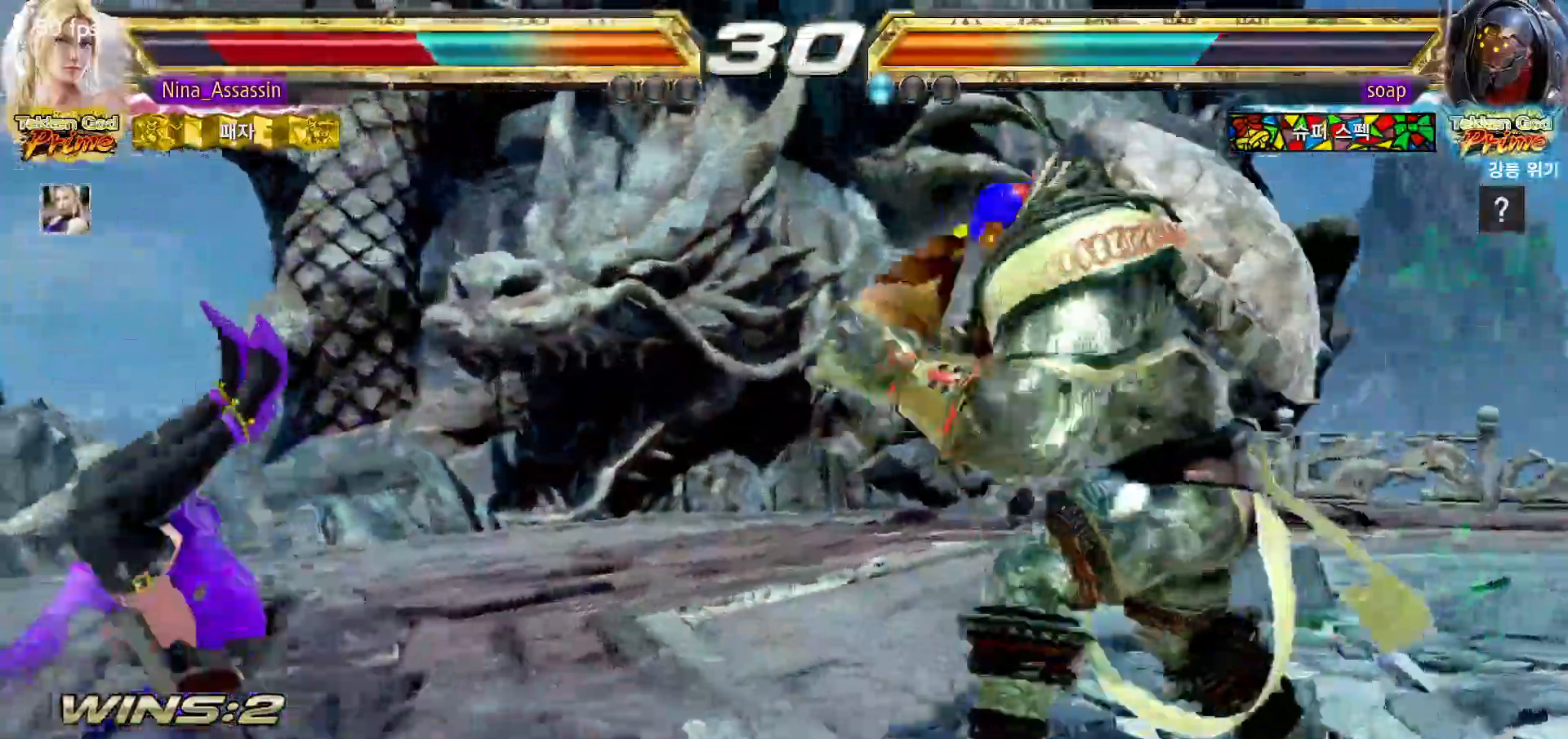
{"dt_ms": 500, "buttons": ["TRIANGLE"], "left_stick": "center", "events": [[50, "SQUARE", "up"], [100, "TRIANGLE", "down"], [167, "TRIANGLE", "up"], [200, "SQUARE", "down"], [267, "SQUARE", "up"], [300, "TRIANGLE", "down"], [350, "TRIANGLE", "up"], [400, "SQUARE", "down"], [450, "SQUARE", "up"], [500, "TRIANGLE", "down"]]}
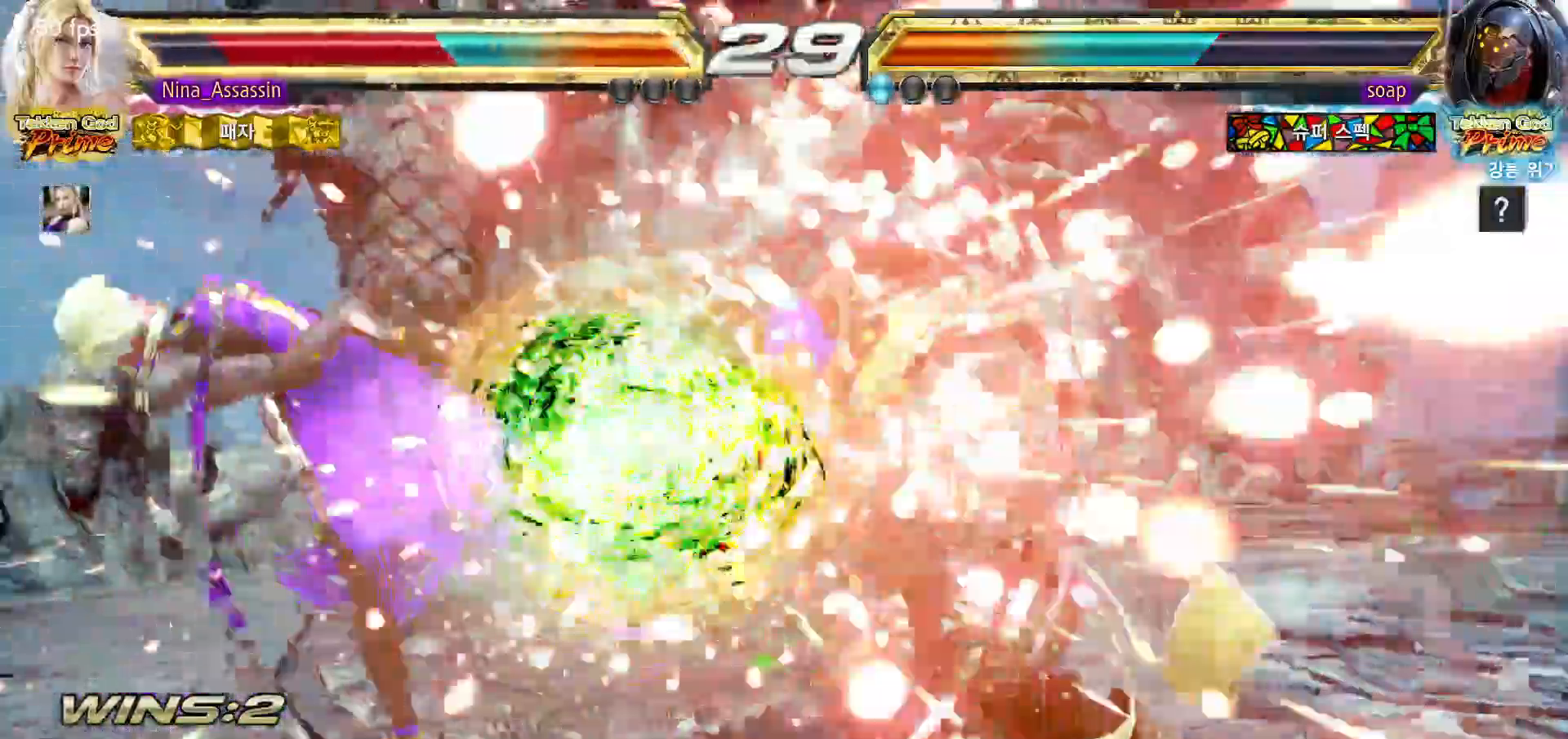
{"dt_ms": 500, "buttons": ["SQUARE"], "left_stick": "center", "events": [[50, "TRIANGLE", "up"], [100, "SQUARE", "down"], [150, "SQUARE", "up"], [200, "TRIANGLE", "down"], [250, "TRIANGLE", "up"], [300, "SQUARE", "down"], [350, "SQUARE", "up"], [383, "TRIANGLE", "down"], [450, "TRIANGLE", "up"], [483, "SQUARE", "down"]]}
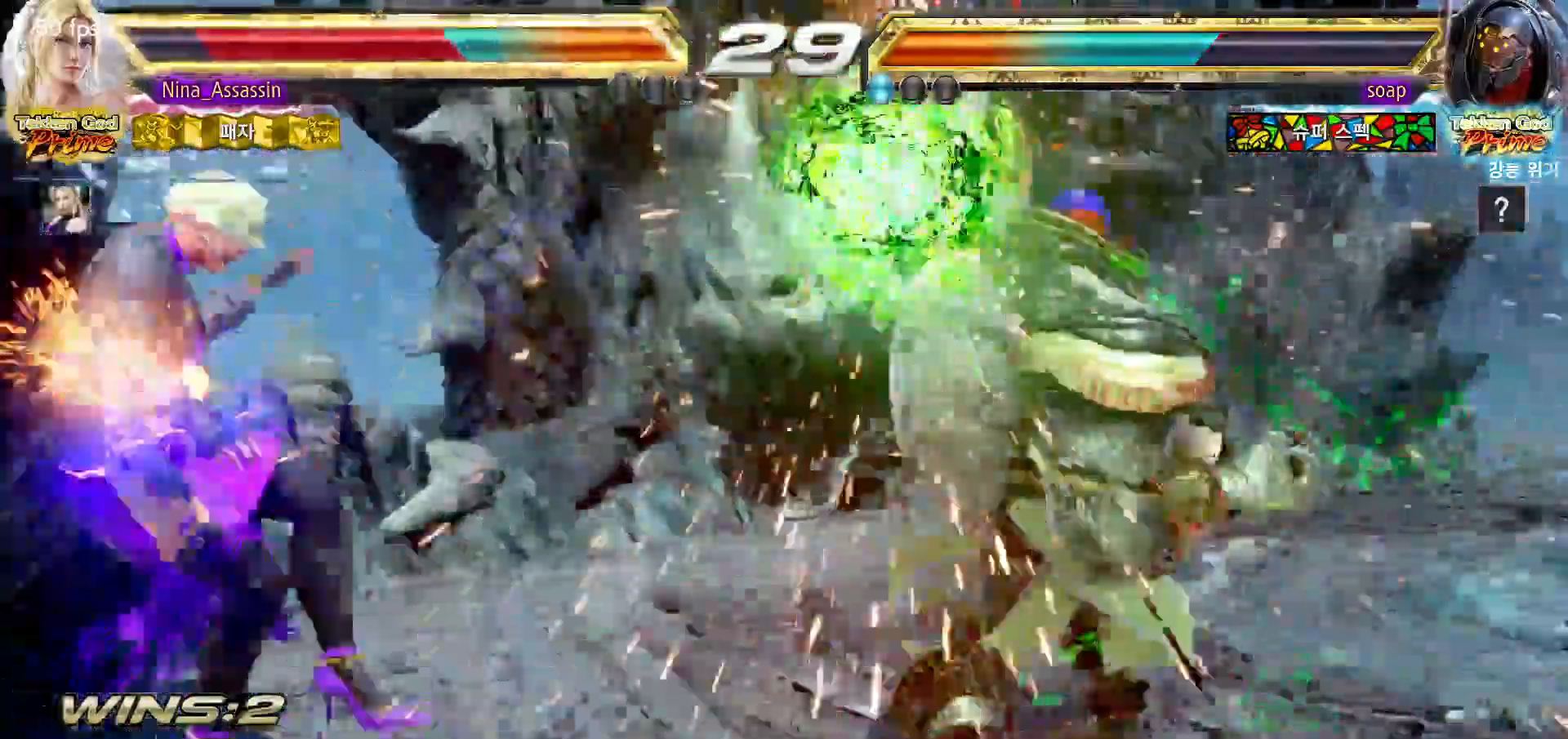
{"dt_ms": 500, "buttons": ["TRIANGLE"], "left_stick": "center", "events": [[50, "SQUARE", "up"], [83, "TRIANGLE", "down"], [133, "TRIANGLE", "up"], [183, "SQUARE", "down"], [233, "SQUARE", "up"], [283, "TRIANGLE", "down"], [333, "TRIANGLE", "up"], [383, "SQUARE", "down"], [433, "SQUARE", "up"], [467, "TRIANGLE", "down"]]}
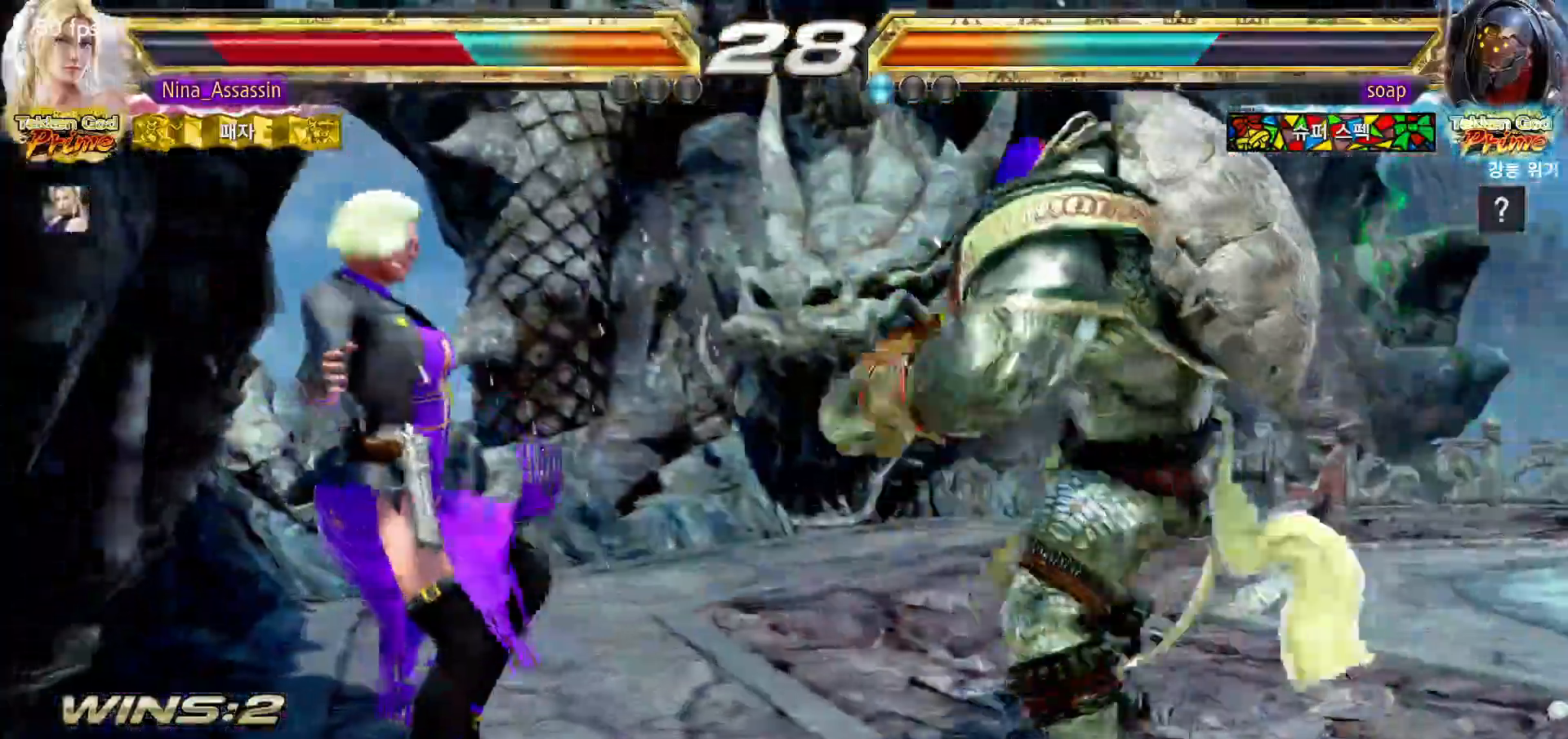
{"dt_ms": 500, "buttons": [], "left_stick": "center", "events": [[33, "TRIANGLE", "up"], [67, "SQUARE", "down"], [117, "SQUARE", "up"], [167, "TRIANGLE", "down"], [217, "TRIANGLE", "up"], [267, "SQUARE", "down"], [317, "SQUARE", "up"], [350, "TRIANGLE", "down"], [400, "TRIANGLE", "up"], [433, "SQUARE", "down"], [500, "SQUARE", "up"]]}
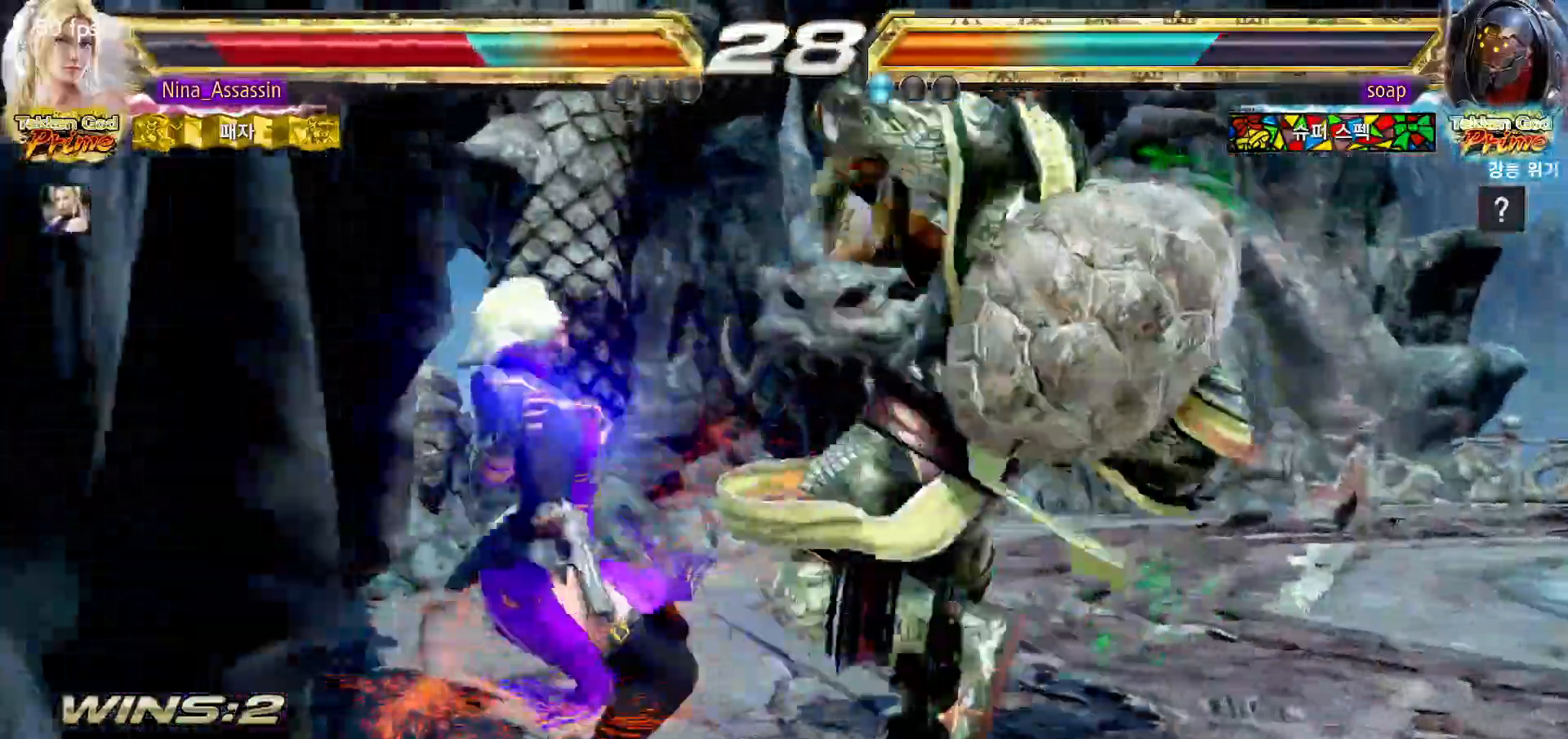
{"dt_ms": 1000, "buttons": [], "left_stick": "left"}
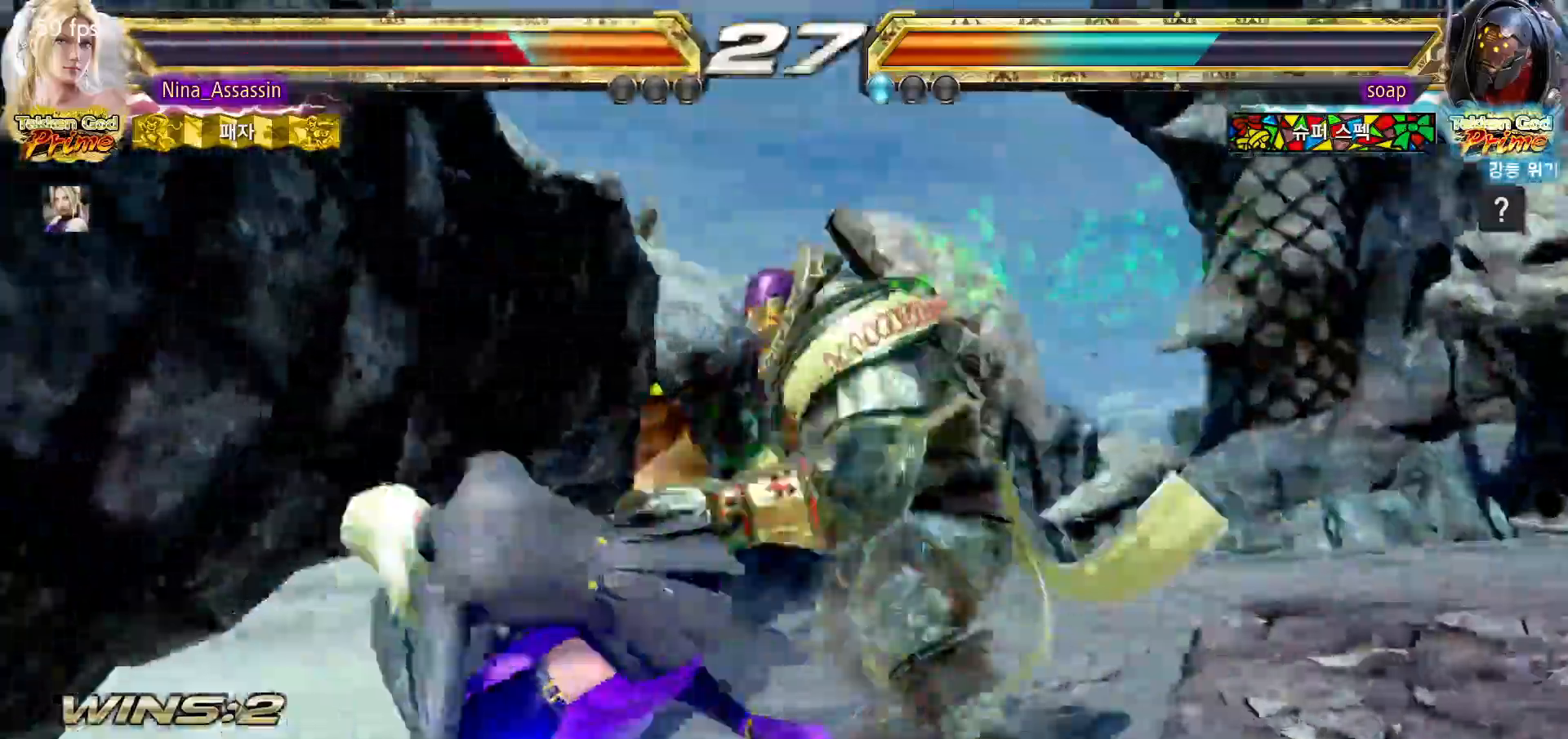
{"dt_ms": 1000, "buttons": [], "left_stick": "left"}
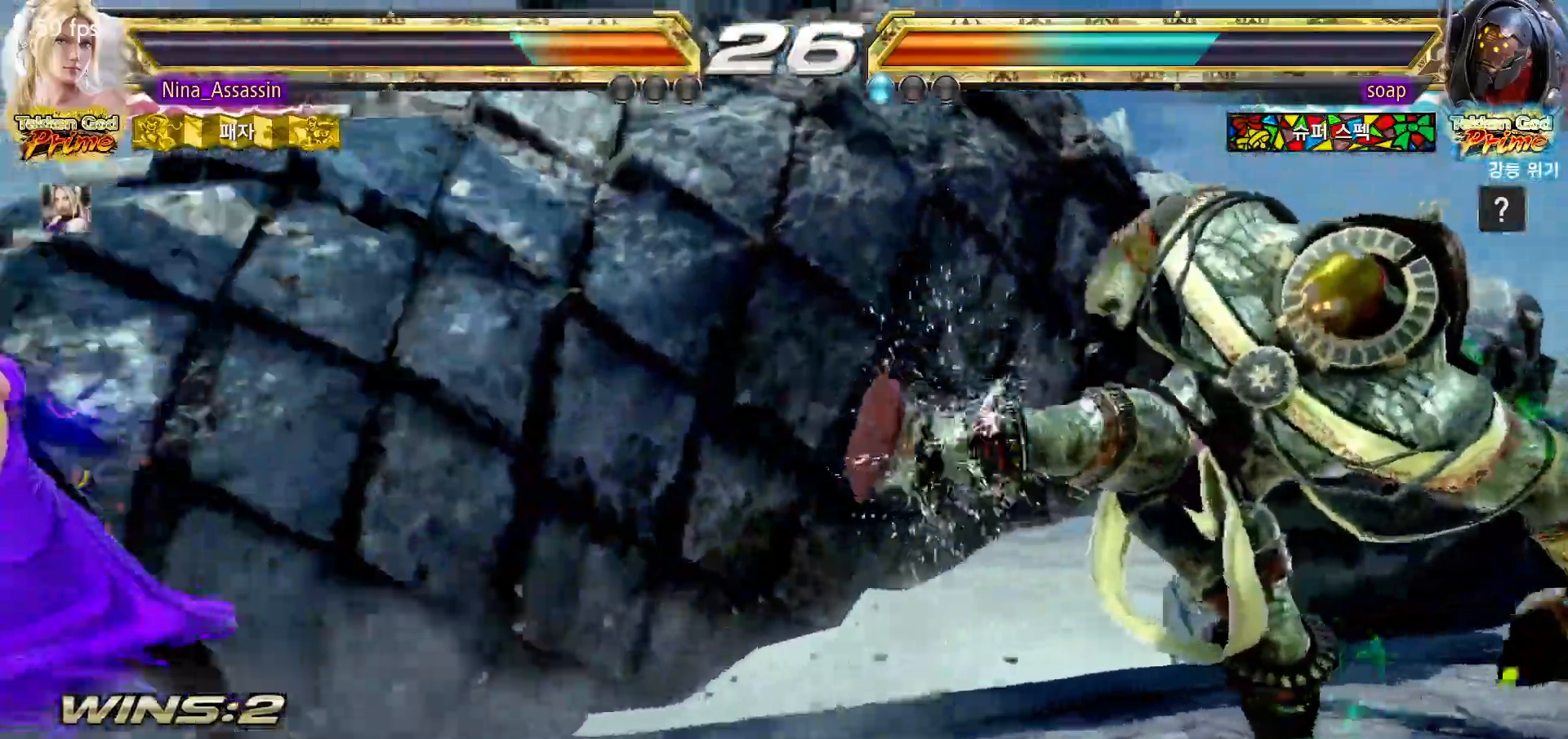
{"dt_ms": 500, "buttons": [], "left_stick": "left", "events": [[283, "left_stick", "center"], [450, "left_stick", "left"]]}
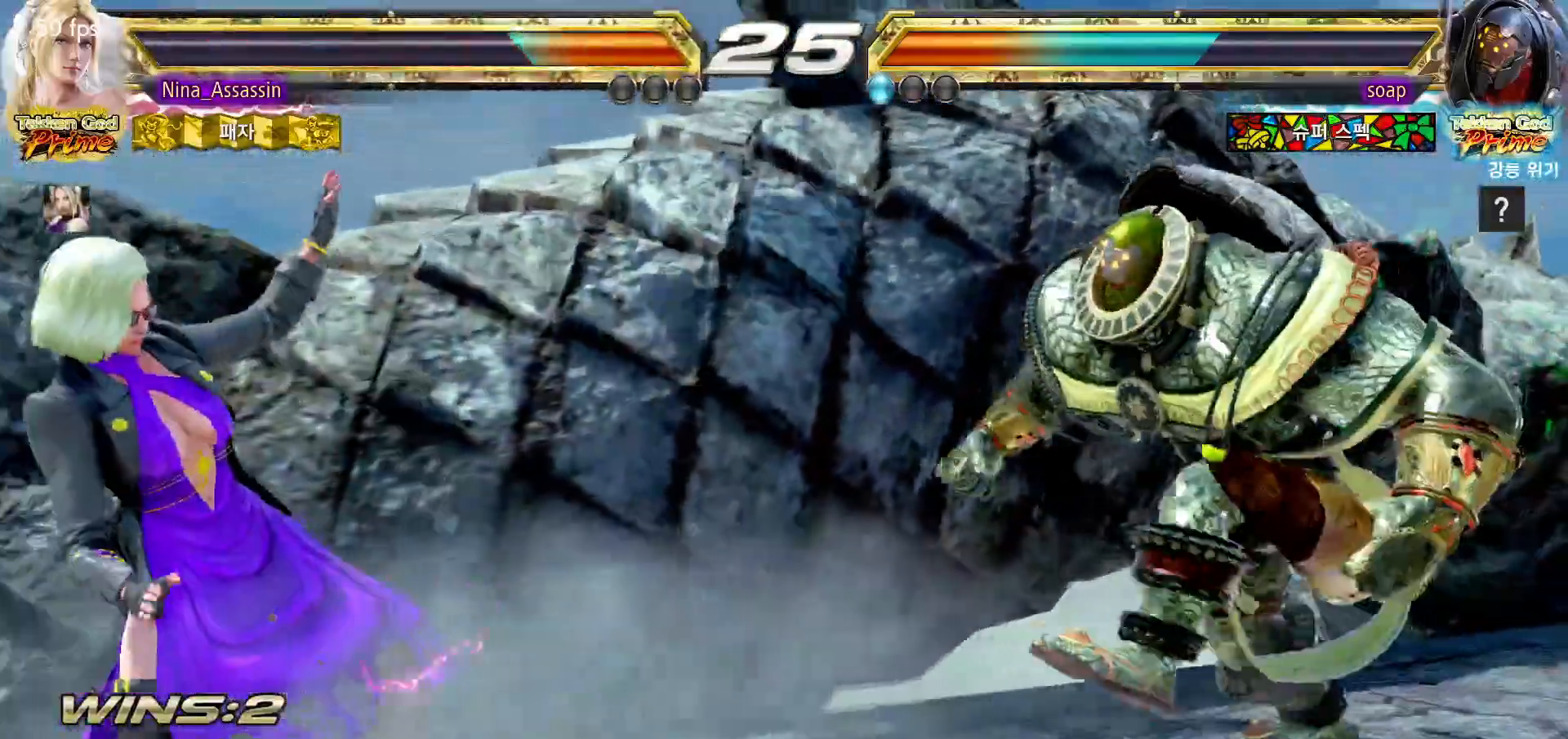
{"dt_ms": 500, "buttons": [], "left_stick": "left"}
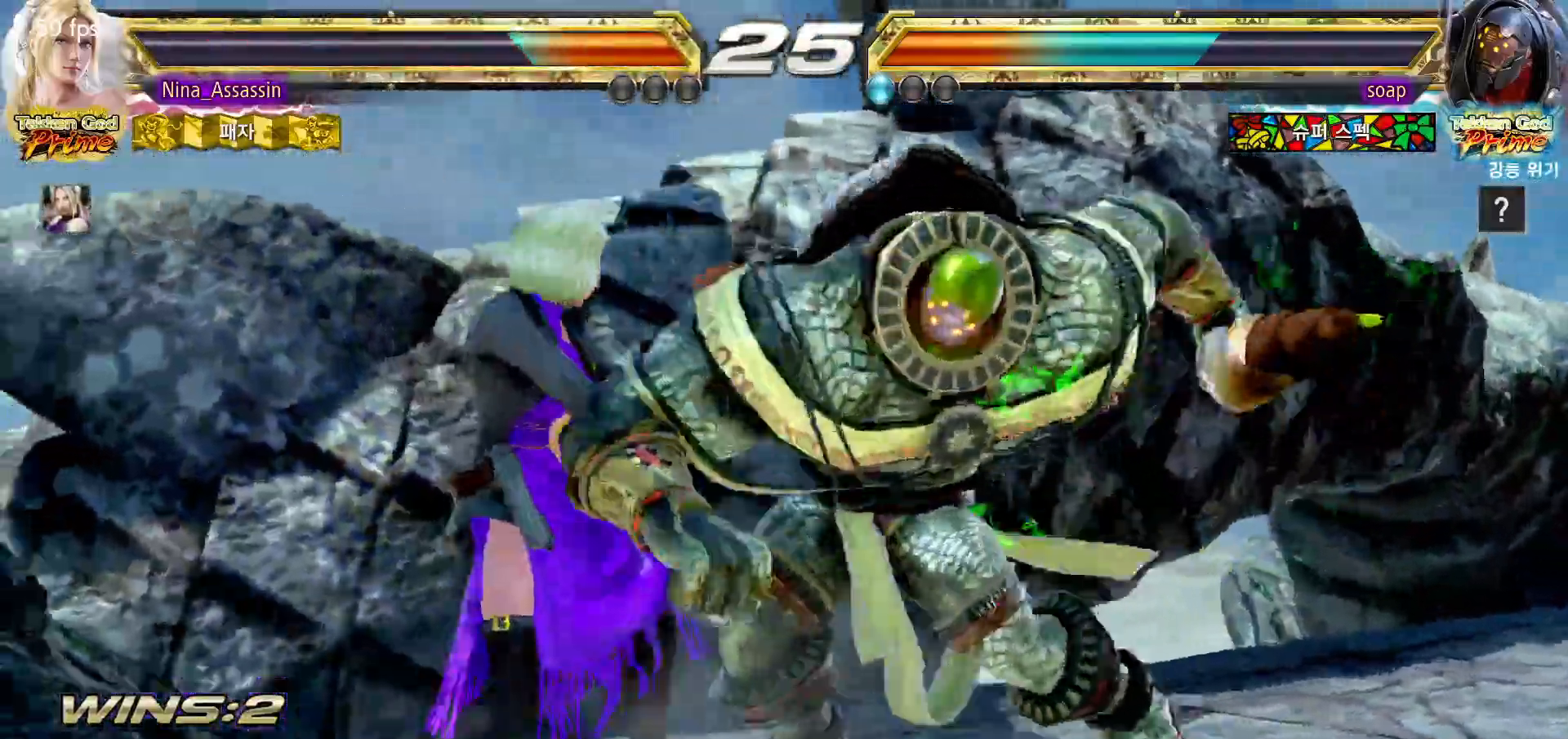
{"dt_ms": 500, "buttons": [], "left_stick": "center", "events": [[367, "left_stick", "center"]]}
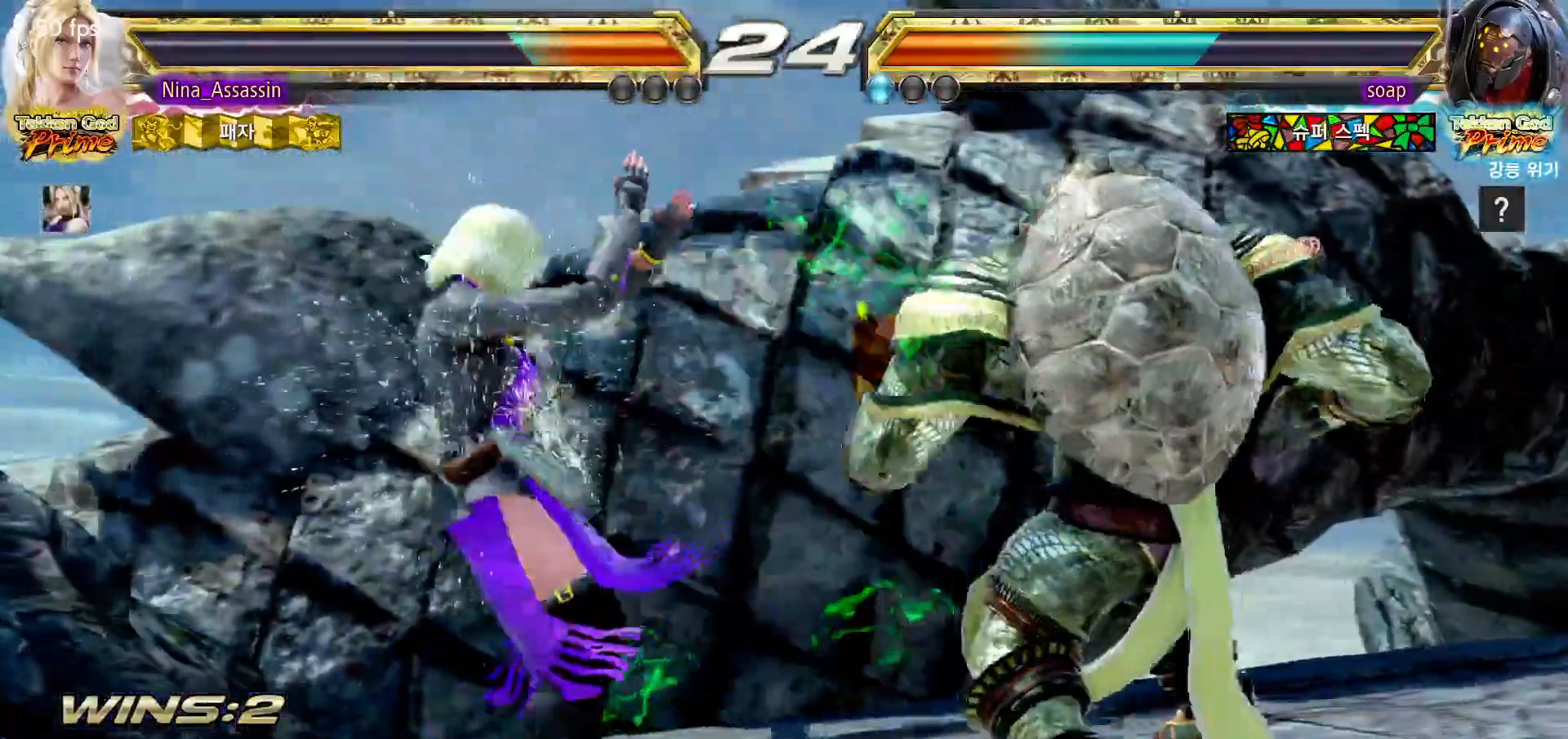
{"dt_ms": 500, "buttons": [], "left_stick": "left", "events": [[33, "left_stick", "down"], [100, "left_stick", "center"], [167, "left_stick", "down"], [233, "left_stick", "center"], [350, "left_stick", "left"], [417, "left_stick", "center"], [483, "left_stick", "left"]]}
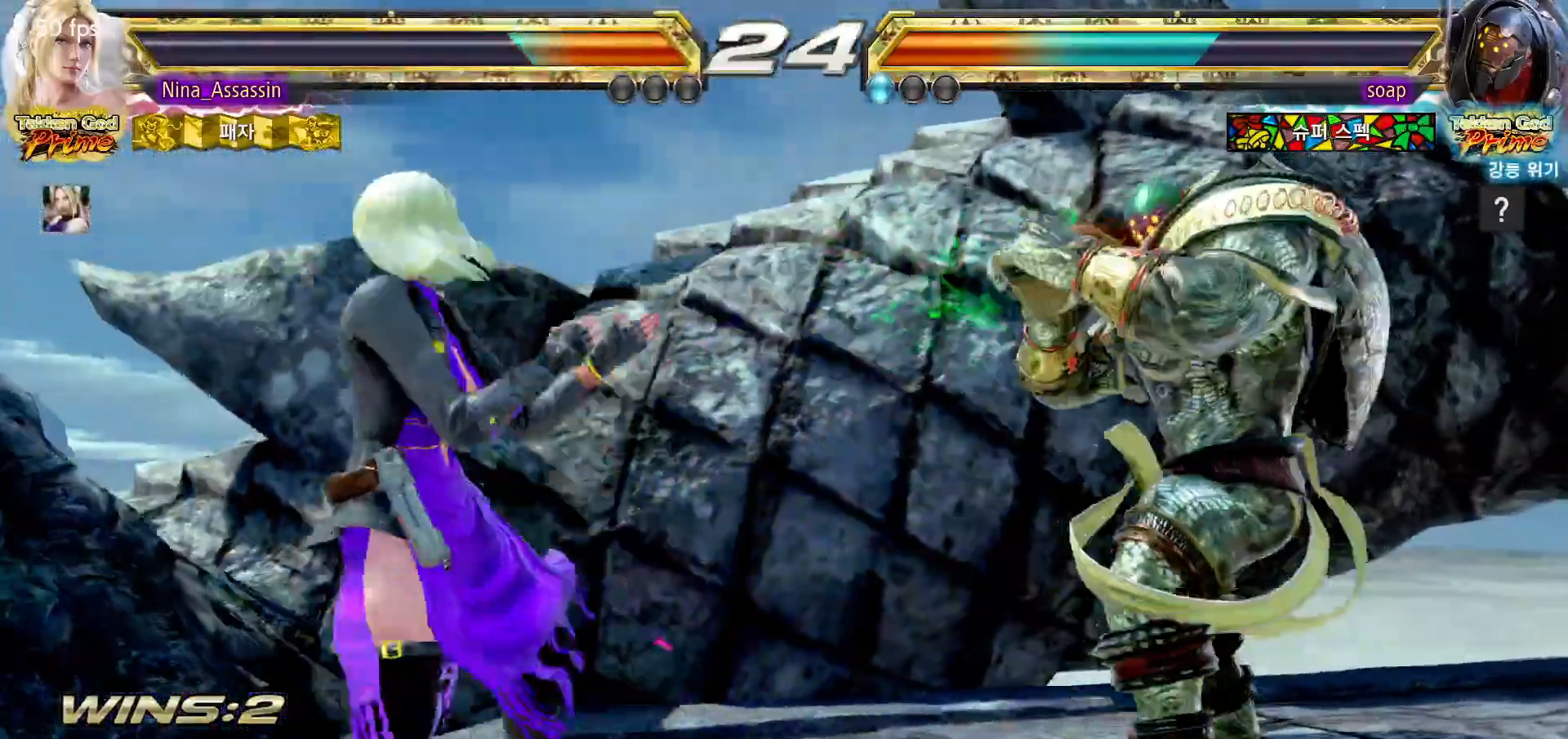
{"dt_ms": 500, "buttons": [], "left_stick": "center"}
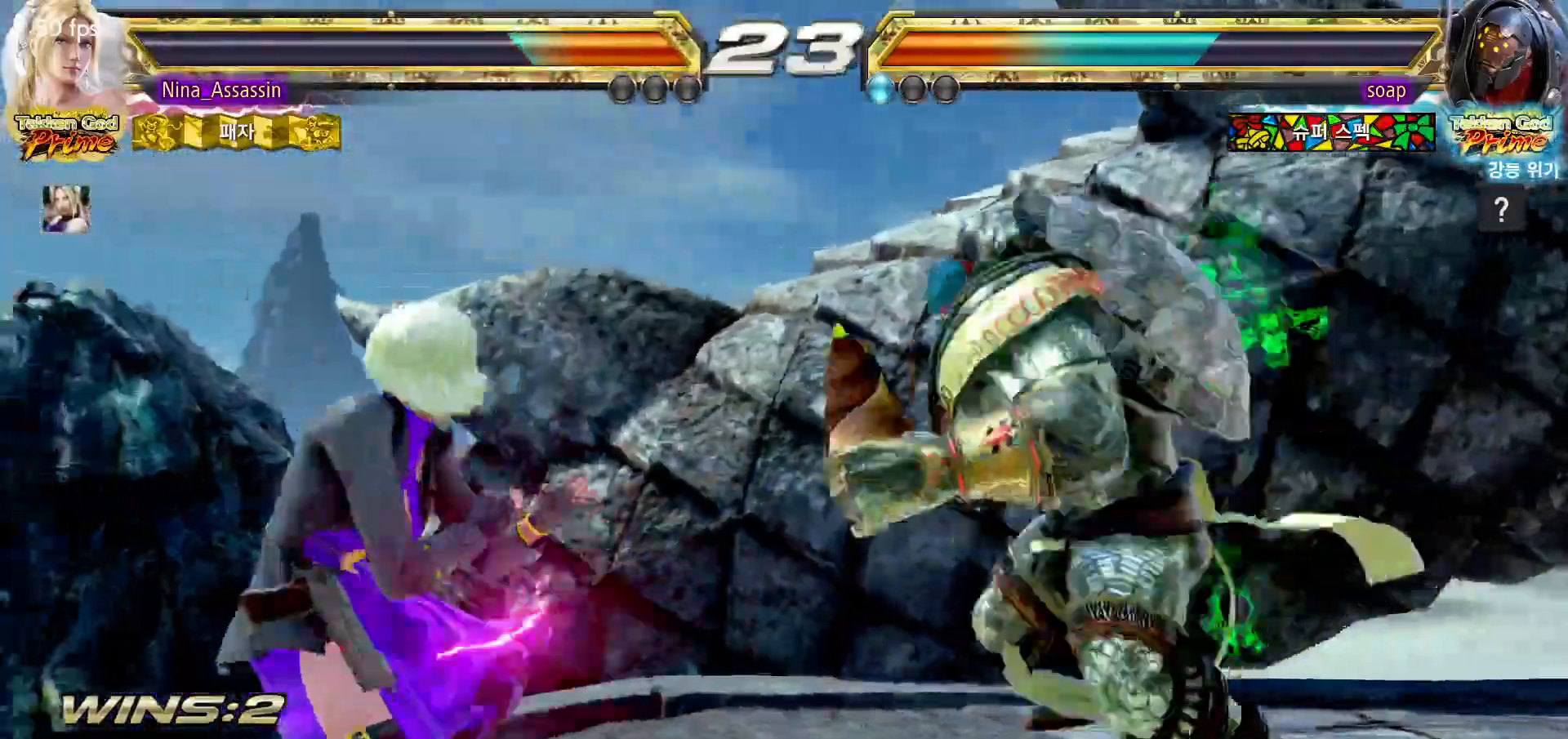
{"dt_ms": 1000, "buttons": [], "left_stick": "down-left"}
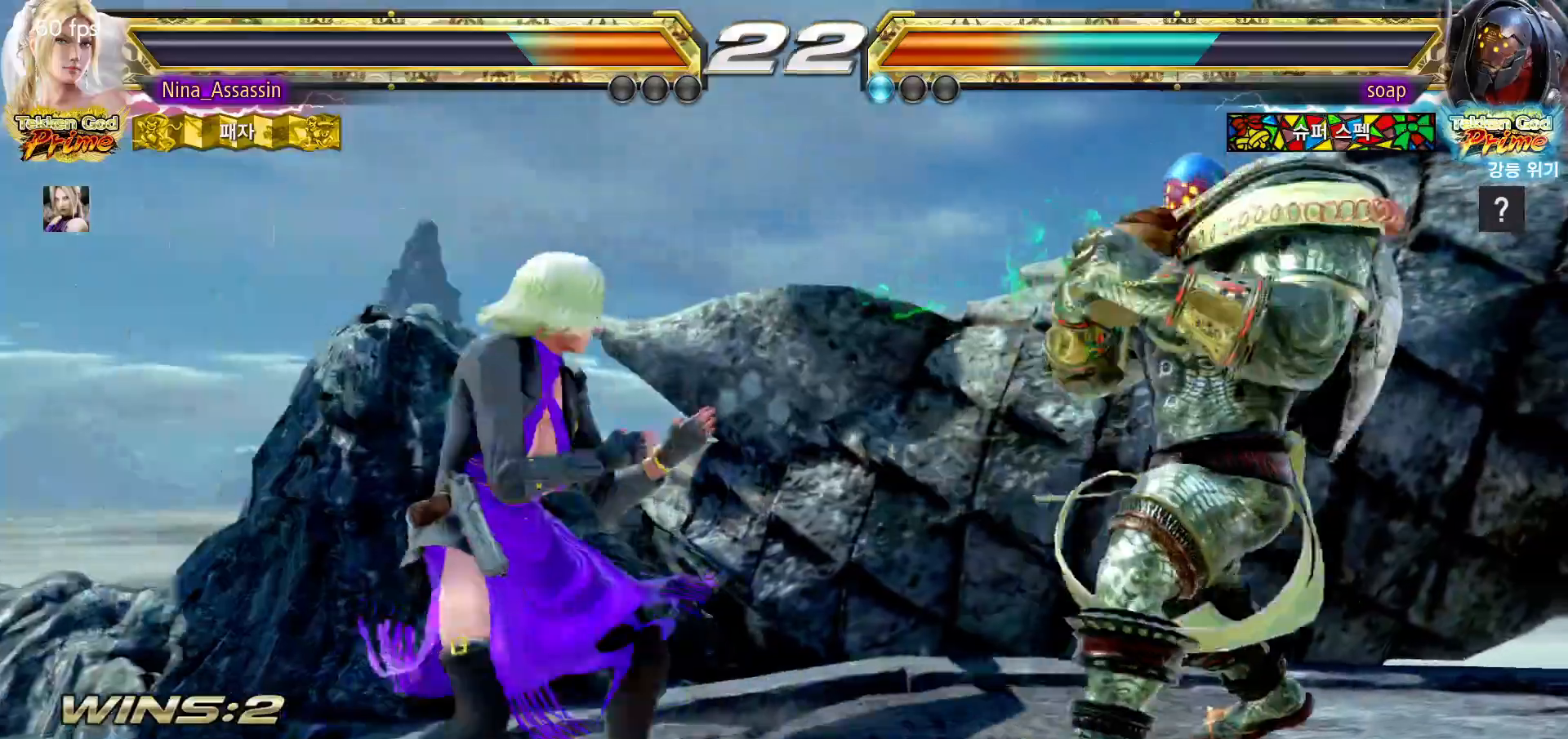
{"dt_ms": 500, "buttons": [], "left_stick": "center"}
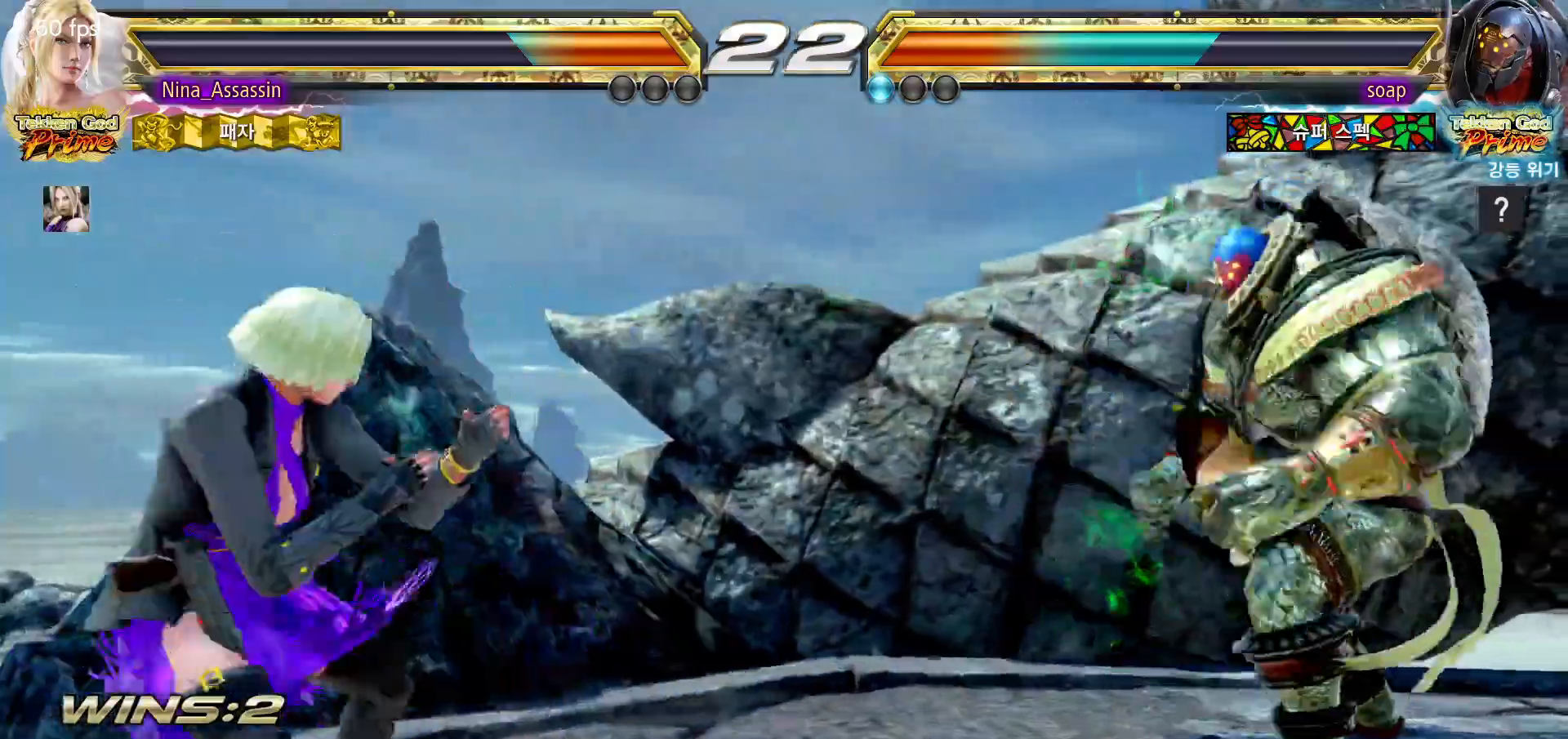
{"dt_ms": 500, "buttons": ["SQUARE"], "left_stick": "down-right"}
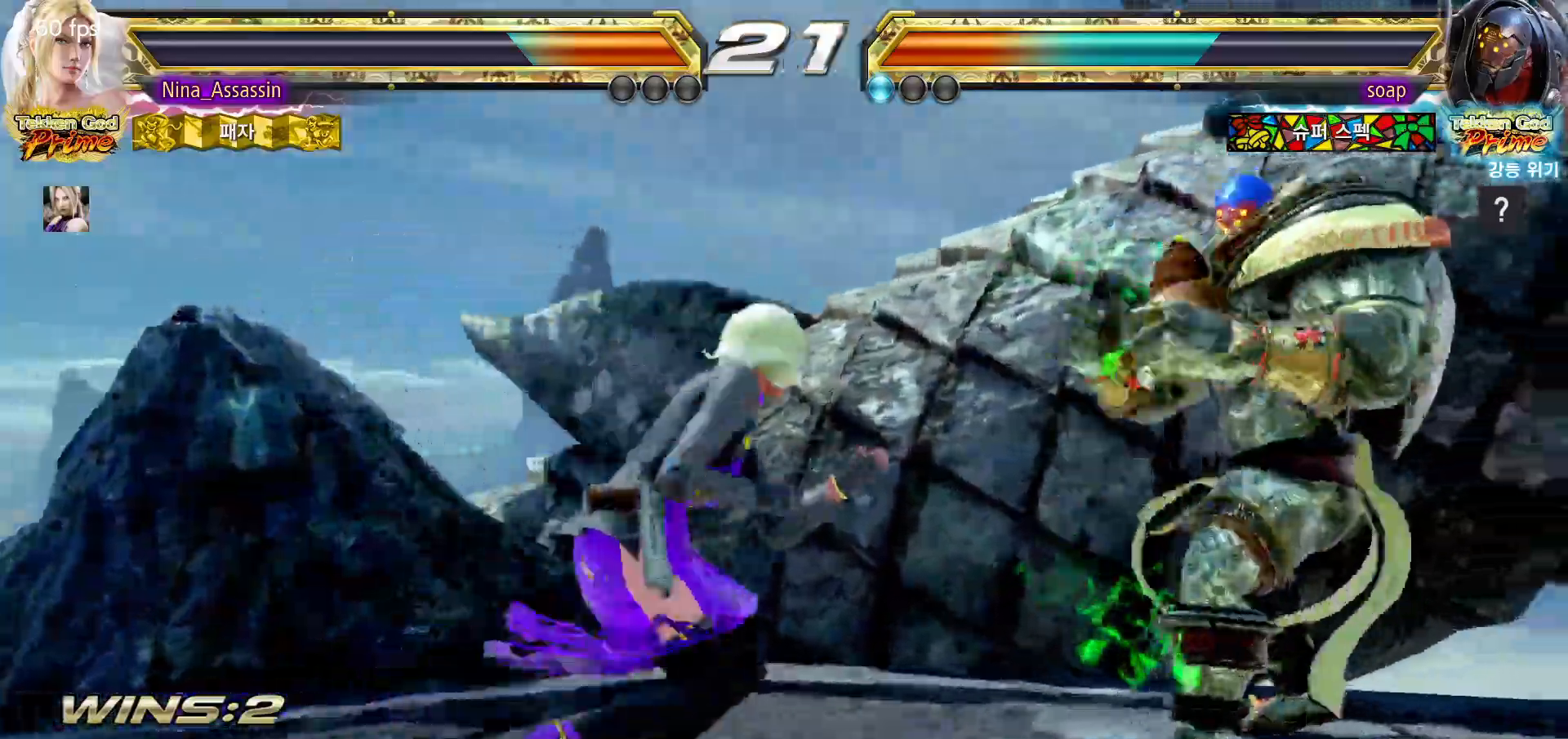
{"dt_ms": 500, "buttons": ["SQUARE"], "left_stick": "right", "events": [[83, "SQUARE", "up"], [183, "left_stick", "center"], [483, "left_stick", "right"], [500, "SQUARE", "down"]]}
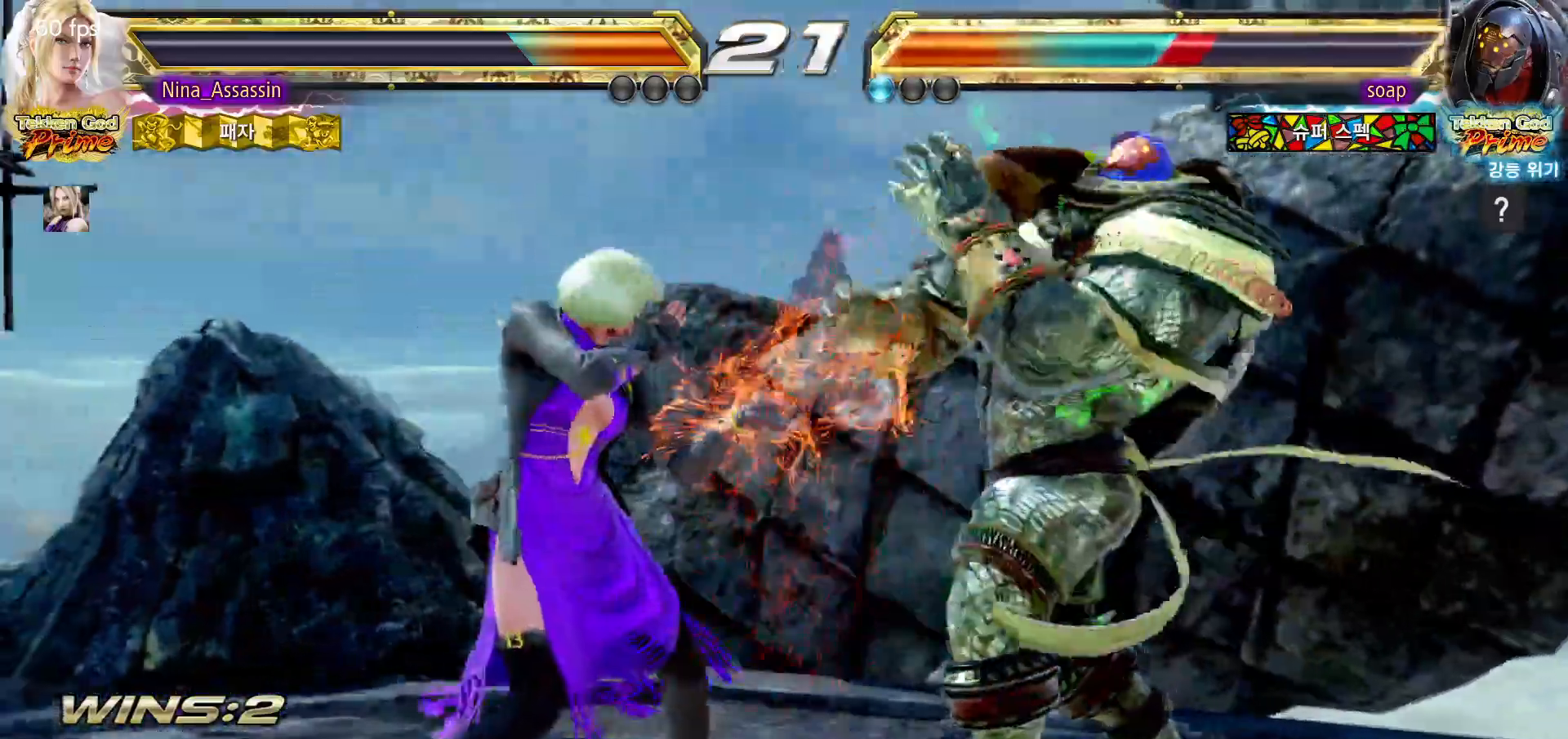
{"dt_ms": 500, "buttons": [], "left_stick": "center", "events": [[67, "SQUARE", "up"], [83, "left_stick", "center"], [400, "left_stick", "down"], [467, "left_stick", "center"]]}
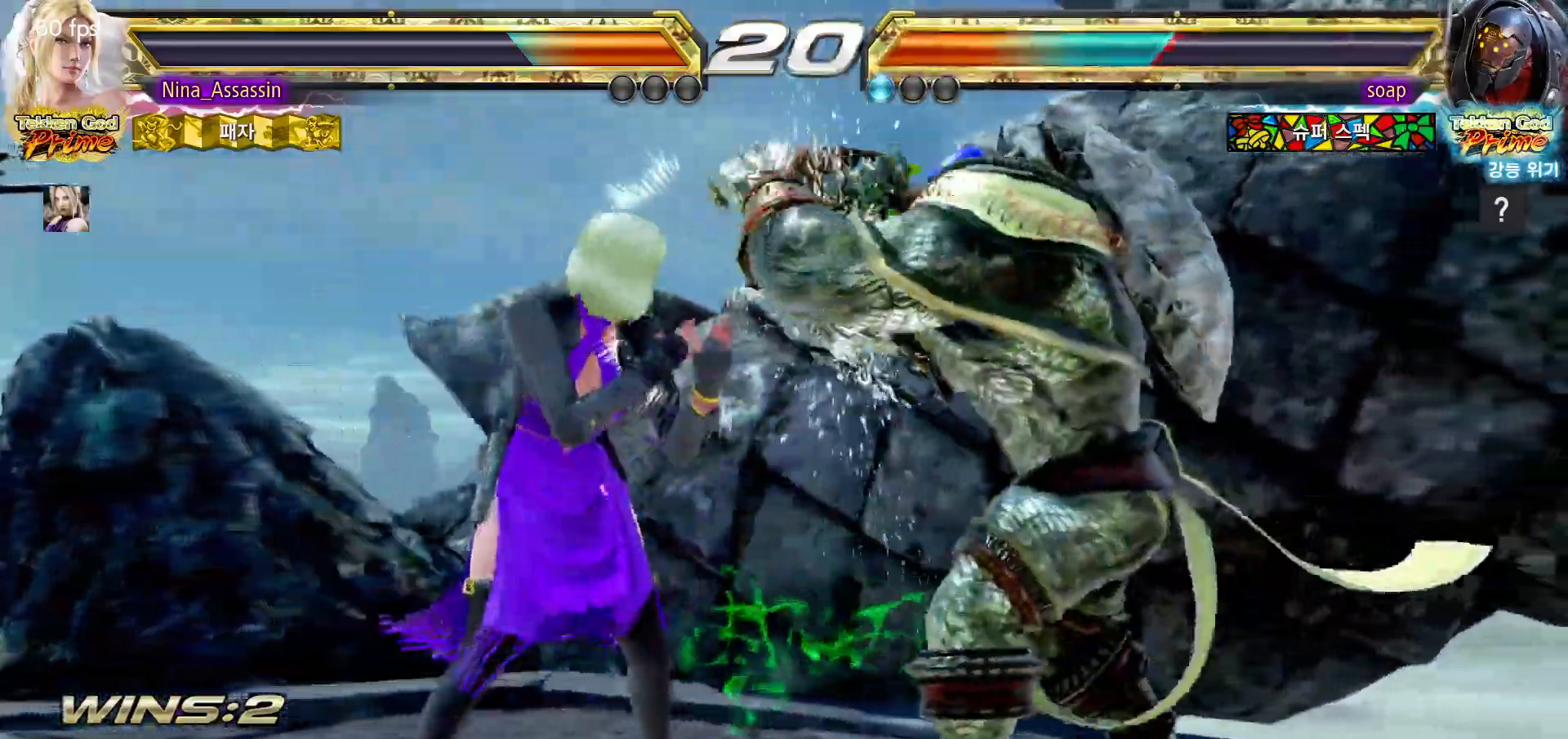
{"dt_ms": 500, "buttons": ["SQUARE", "TRIANGLE"], "left_stick": "center", "events": [[150, "left_stick", "left"], [250, "left_stick", "down"], [300, "left_stick", "center"], [467, "SQUARE", "down"], [467, "TRIANGLE", "down"]]}
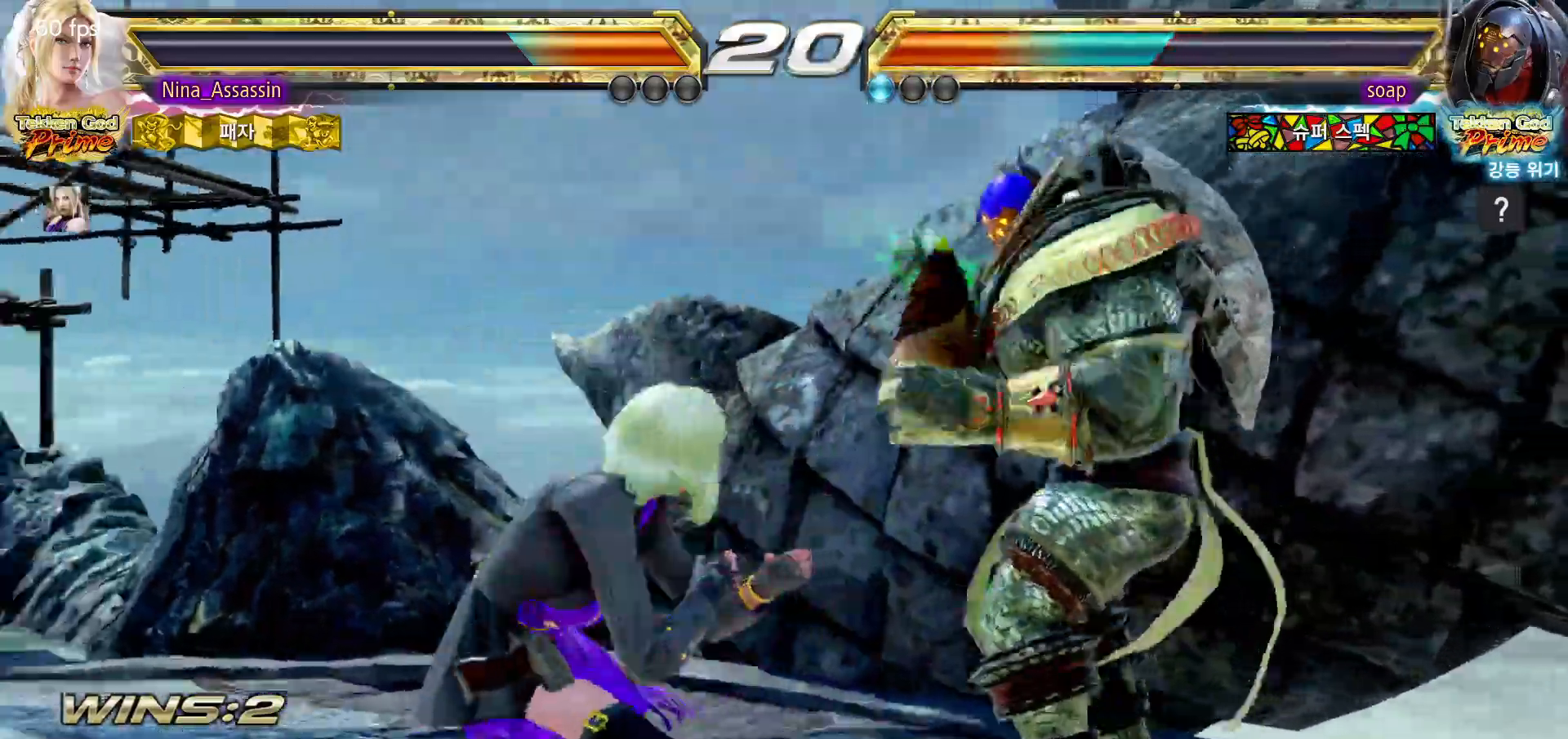
{"dt_ms": 500, "buttons": [], "left_stick": "left", "events": [[17, "TRIANGLE", "up"], [50, "SQUARE", "up"], [150, "TRIANGLE", "down"], [217, "TRIANGLE", "up"], [350, "left_stick", "left"]]}